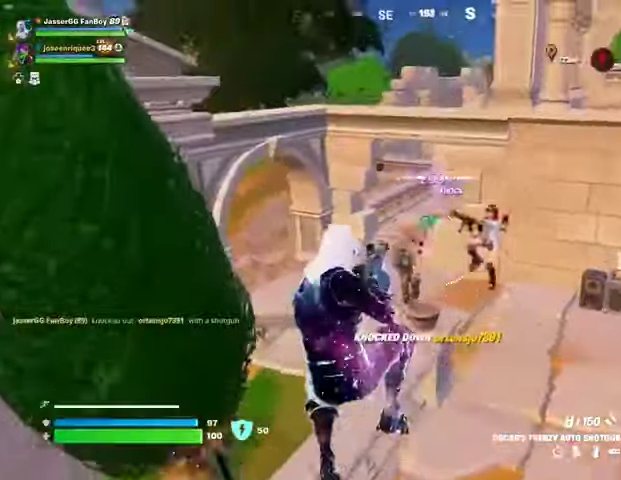
Gameplay with a controller (PlayStation layout); each line is a JSON object with the inputs held at the frame after it. "events" lists button and stick changes between this image and that frame as [ms after this image, input, new state], when the widget could be followed in between.
{"buttons": [], "left_stick": "down-right", "right_stick": "center", "events": [[33, "R2", "up"], [233, "right_stick", "up-right"], [300, "left_stick", "down-right"], [333, "R2", "down"], [400, "right_stick", "center"], [433, "R2", "up"]]}
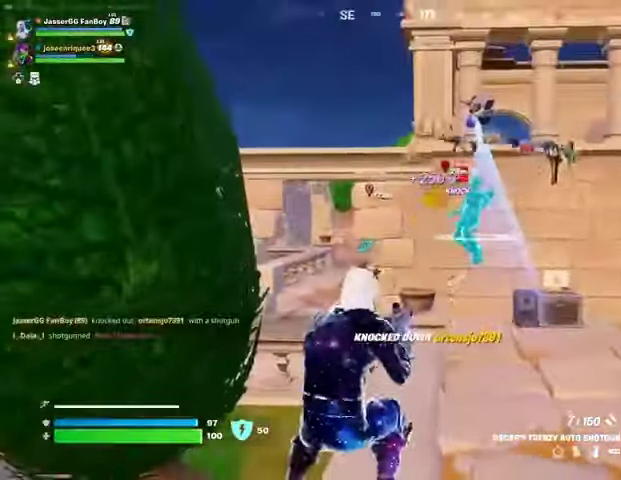
{"buttons": [], "left_stick": "up", "right_stick": "center", "events": [[33, "left_stick", "down-left"], [100, "right_stick", "down-left"], [167, "left_stick", "up-right"], [200, "R2", "down"], [233, "right_stick", "center"], [267, "left_stick", "up"], [300, "R2", "up"]]}
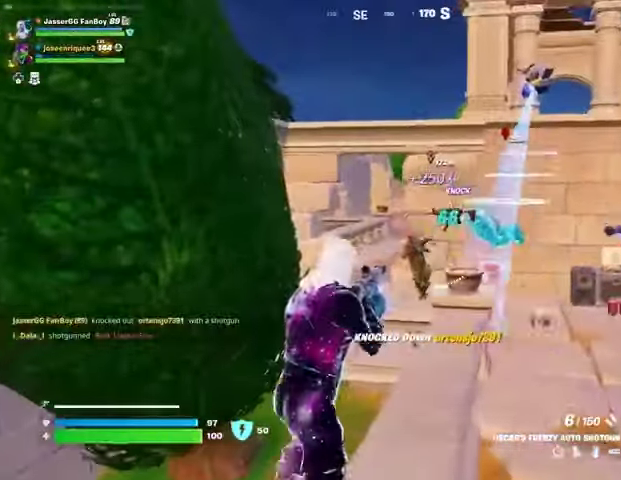
{"buttons": ["L2", "R2"], "left_stick": "up-right", "right_stick": "right", "events": [[100, "L2", "down"], [100, "R2", "down"], [133, "left_stick", "up-right"], [200, "R2", "up"], [233, "L2", "up"], [467, "L2", "down"], [500, "R2", "down"], [500, "right_stick", "right"]]}
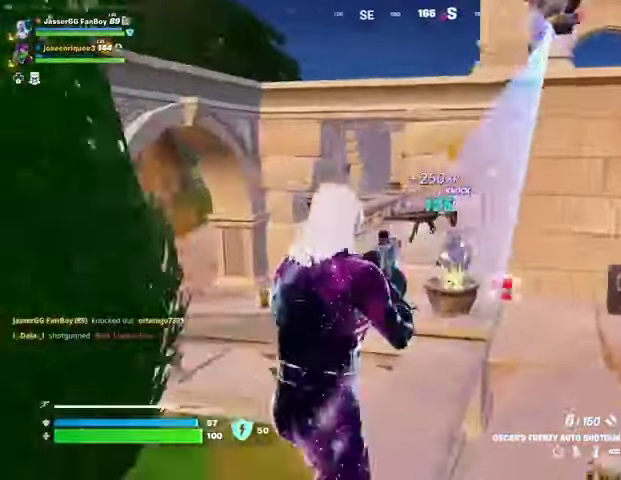
{"buttons": [], "left_stick": "up-left", "right_stick": "center", "events": [[67, "L2", "up"], [67, "R2", "up"], [67, "left_stick", "left"], [100, "right_stick", "down-left"], [167, "right_stick", "center"], [267, "left_stick", "up-right"], [267, "right_stick", "right"], [400, "R2", "down"], [433, "left_stick", "up-left"], [433, "right_stick", "center"], [500, "R2", "up"]]}
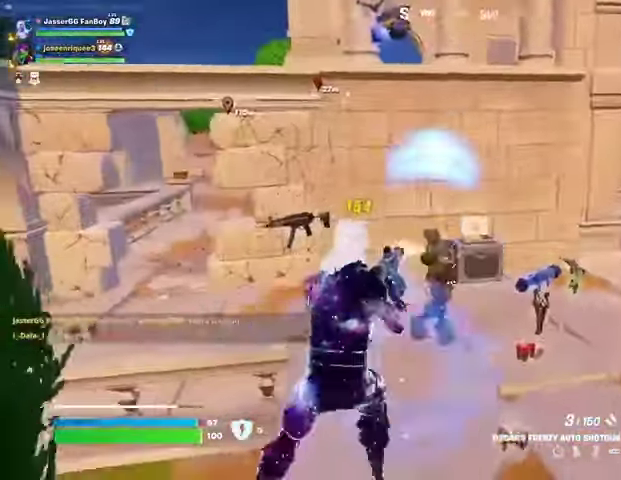
{"buttons": ["L3"], "left_stick": "up-left", "right_stick": "center", "events": [[133, "left_stick", "up"], [200, "right_stick", "right"], [267, "left_stick", "up-left"], [300, "R1", "down"], [300, "R2", "down"], [300, "right_stick", "center"], [367, "R1", "up"], [367, "R2", "up"], [433, "right_stick", "down-left"], [500, "L3", "down"], [500, "right_stick", "center"]]}
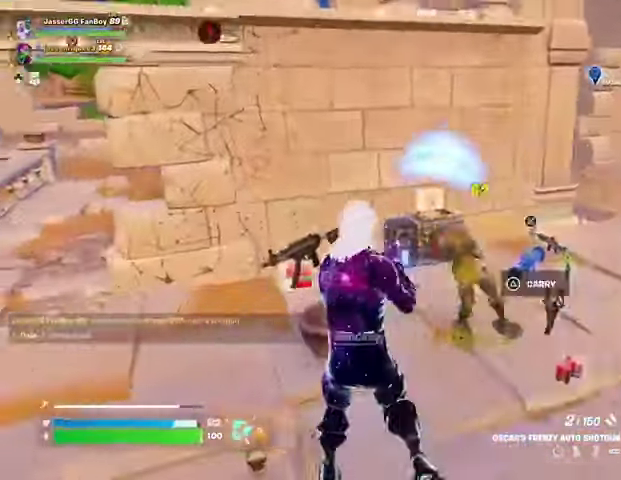
{"buttons": [], "left_stick": "up-left", "right_stick": "center", "events": [[67, "L3", "up"], [67, "right_stick", "left"], [300, "right_stick", "center"]]}
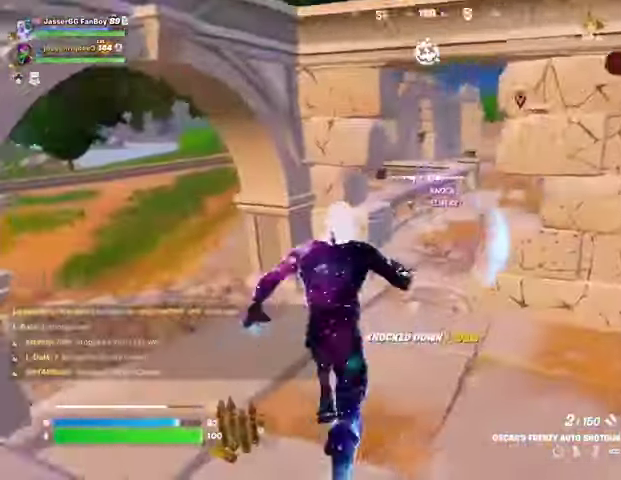
{"buttons": [], "left_stick": "up-left", "right_stick": "center", "events": [[100, "R1", "down"], [200, "R1", "up"], [200, "right_stick", "right"], [333, "right_stick", "center"]]}
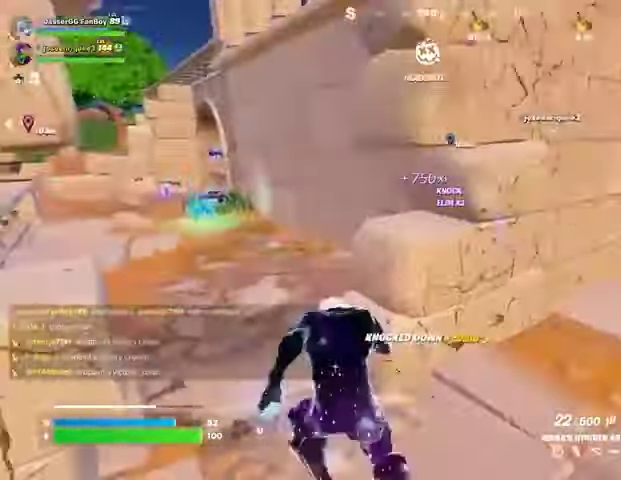
{"buttons": [], "left_stick": "right", "right_stick": "center", "events": [[67, "right_stick", "right"], [167, "left_stick", "down"], [267, "right_stick", "center"], [300, "left_stick", "right"]]}
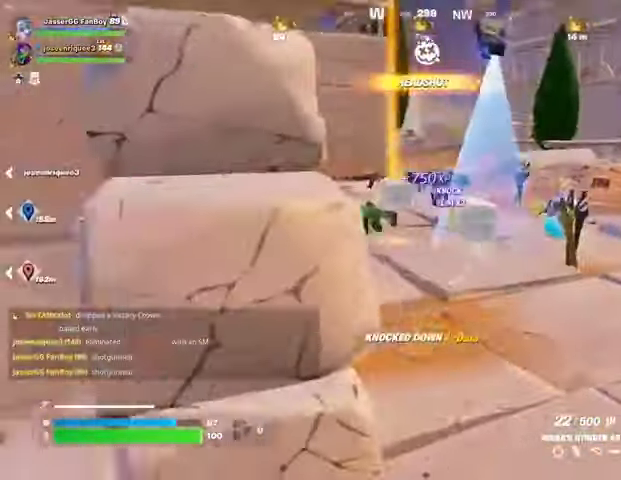
{"buttons": [], "left_stick": "up", "right_stick": "center", "events": [[33, "left_stick", "up-right"], [167, "right_stick", "right"], [267, "L1", "down"], [267, "right_stick", "center"], [367, "L1", "up"], [367, "left_stick", "up"], [433, "TRIANGLE", "down"], [500, "TRIANGLE", "up"]]}
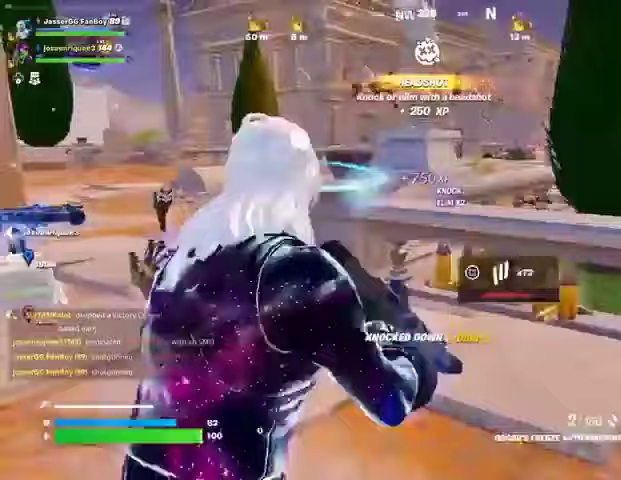
{"buttons": [], "left_stick": "up-left", "right_stick": "center", "events": [[33, "L3", "down"], [33, "left_stick", "up-right"], [33, "right_stick", "left"], [100, "L3", "up"], [167, "right_stick", "center"], [233, "left_stick", "up"], [333, "left_stick", "up-left"]]}
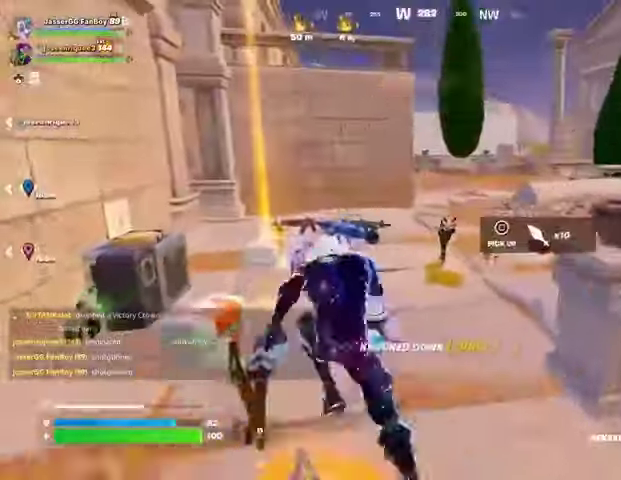
{"buttons": [], "left_stick": "up", "right_stick": "center", "events": [[133, "R1", "down"], [200, "R1", "up"], [200, "right_stick", "right"], [300, "R1", "down"], [367, "left_stick", "up-right"], [400, "R1", "up"], [400, "right_stick", "center"], [467, "left_stick", "up"]]}
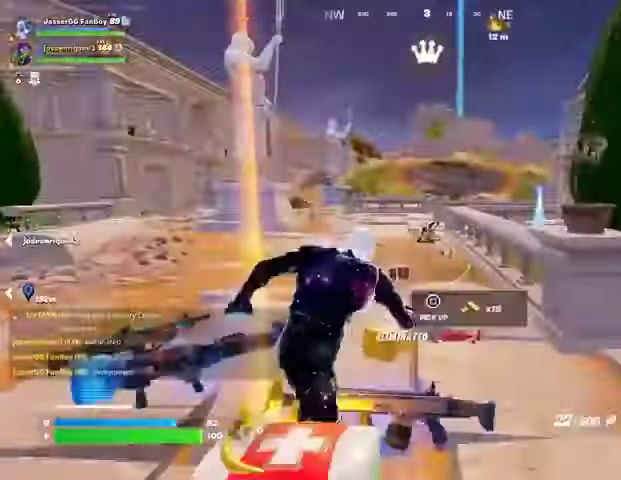
{"buttons": [], "left_stick": "center", "right_stick": "left", "events": [[333, "CROSS", "down"], [400, "CROSS", "up"], [400, "right_stick", "left"], [467, "left_stick", "center"]]}
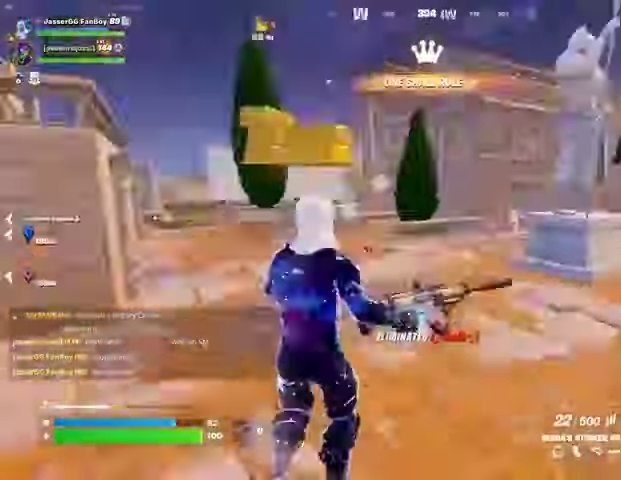
{"buttons": [], "left_stick": "up-right", "right_stick": "up-left", "events": [[167, "left_stick", "up-right"], [200, "right_stick", "center"], [233, "SQUARE", "down"], [267, "SQUARE", "up"], [433, "right_stick", "up-left"]]}
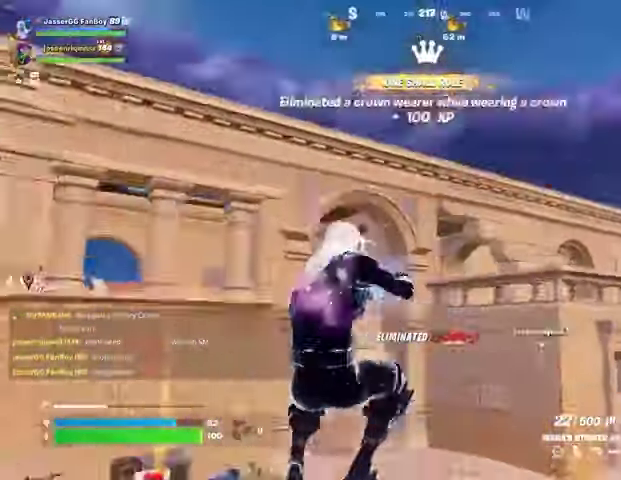
{"buttons": [], "left_stick": "up", "right_stick": "center", "events": [[67, "right_stick", "center"], [233, "right_stick", "down-left"], [400, "right_stick", "center"], [500, "left_stick", "up"]]}
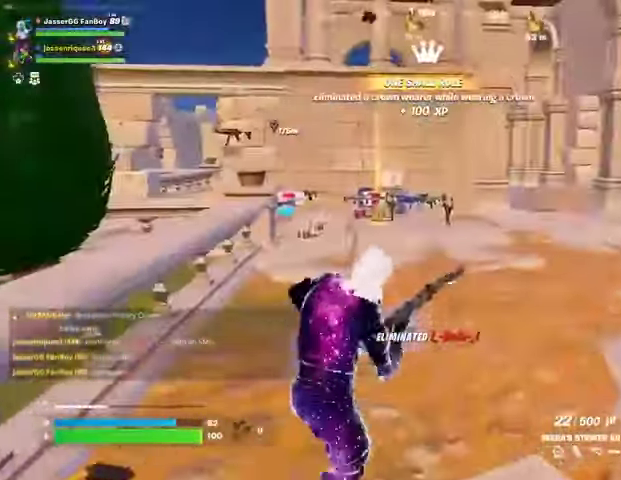
{"buttons": [], "left_stick": "up", "right_stick": "left", "events": [[200, "right_stick", "left"], [333, "right_stick", "center"], [500, "right_stick", "left"]]}
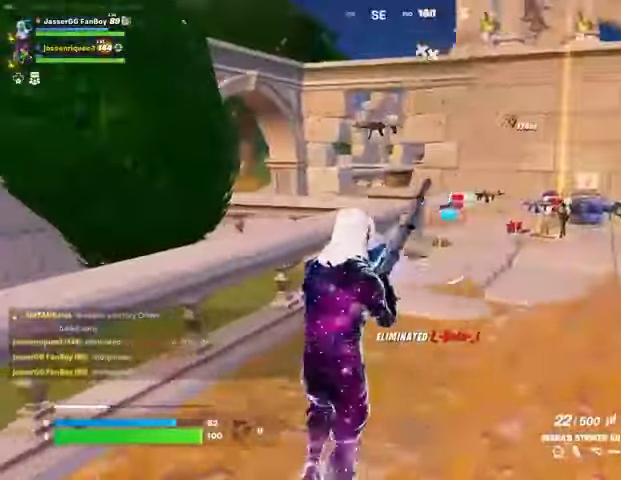
{"buttons": [], "left_stick": "up-left", "right_stick": "left", "events": [[33, "left_stick", "right"], [133, "left_stick", "down"], [200, "left_stick", "left"], [333, "left_stick", "up-left"], [333, "right_stick", "center"], [500, "right_stick", "left"]]}
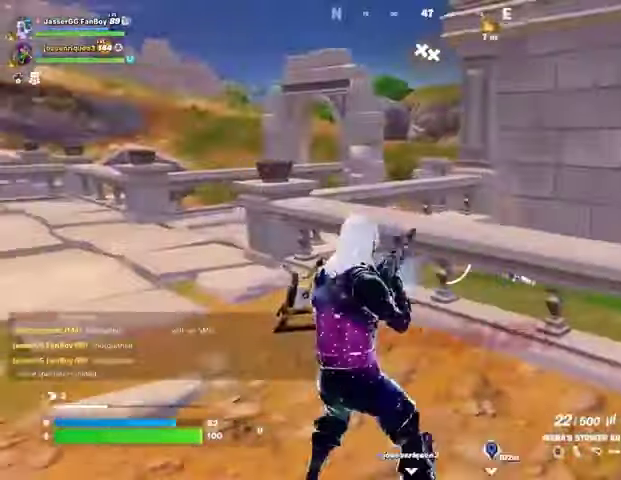
{"buttons": [], "left_stick": "up-left", "right_stick": "right", "events": [[133, "right_stick", "center"], [500, "right_stick", "right"]]}
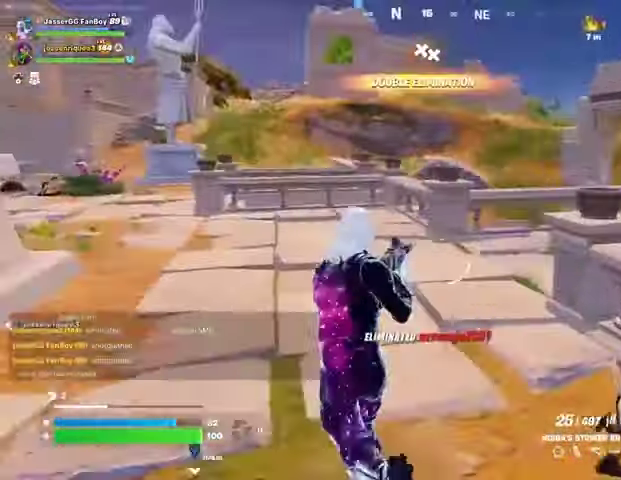
{"buttons": ["L1"], "left_stick": "up-left", "right_stick": "center", "events": [[233, "right_stick", "center"], [267, "CROSS", "down"], [333, "CROSS", "up"], [433, "L1", "down"]]}
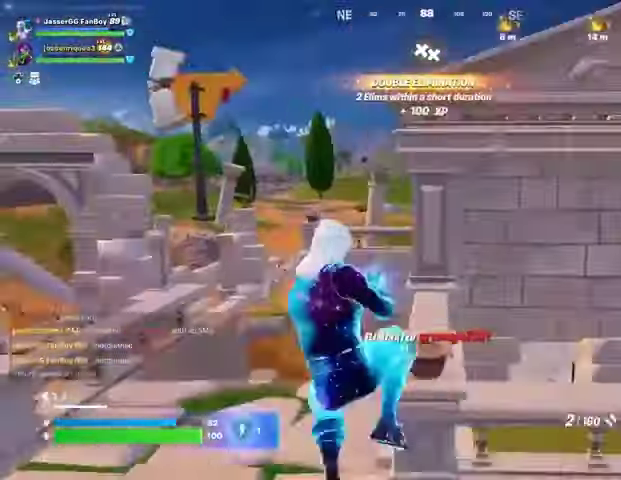
{"buttons": [], "left_stick": "up-left", "right_stick": "left", "events": [[33, "L1", "up"], [267, "SQUARE", "down"], [333, "SQUARE", "up"], [400, "SQUARE", "down"], [467, "SQUARE", "up"], [500, "right_stick", "left"]]}
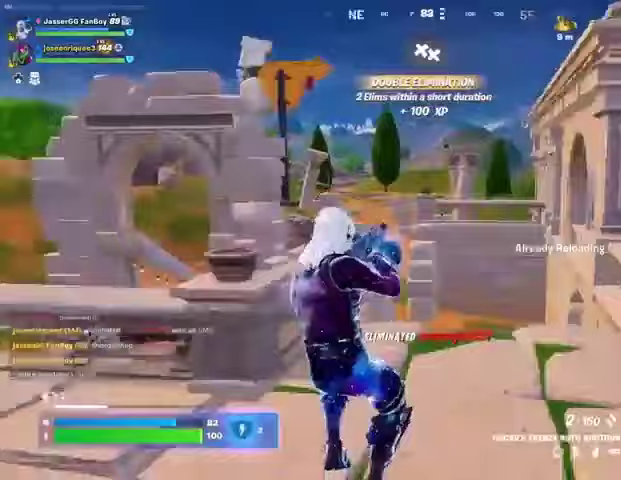
{"buttons": [], "left_stick": "up", "right_stick": "center", "events": [[167, "left_stick", "up"], [267, "left_stick", "up-right"], [400, "right_stick", "center"], [433, "left_stick", "up"]]}
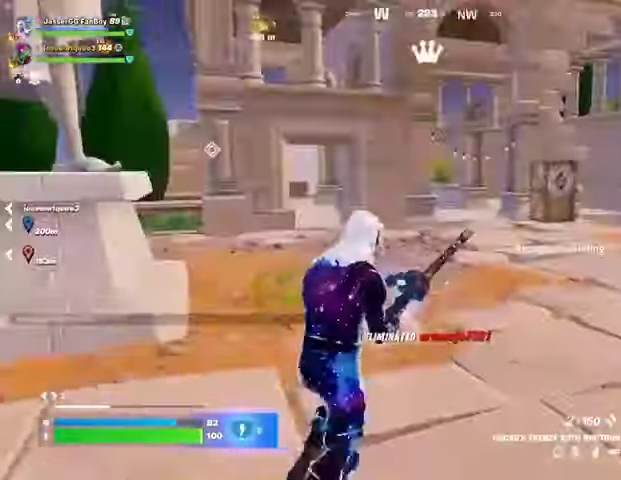
{"buttons": [], "left_stick": "up", "right_stick": "center", "events": [[67, "right_stick", "left"], [333, "right_stick", "center"]]}
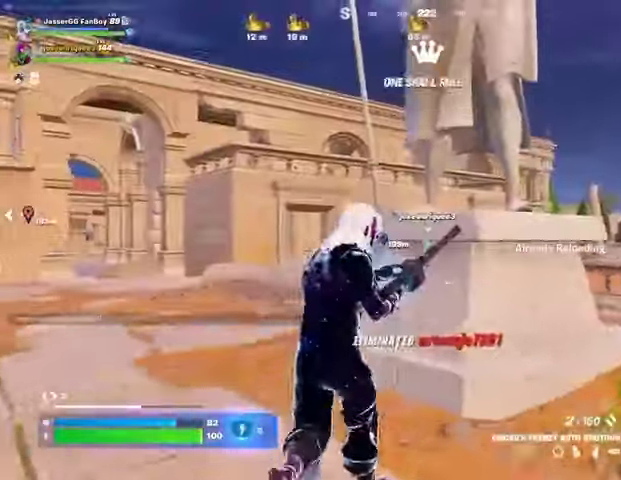
{"buttons": [], "left_stick": "up-left", "right_stick": "center", "events": [[200, "left_stick", "up-left"], [267, "right_stick", "down-left"], [333, "right_stick", "center"]]}
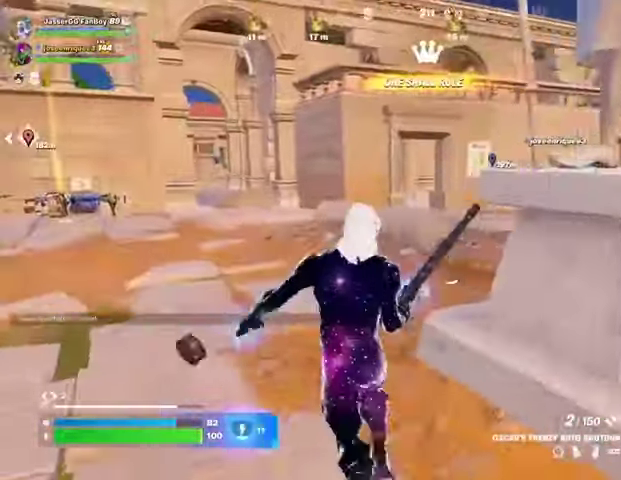
{"buttons": [], "left_stick": "up-left", "right_stick": "center", "events": [[133, "right_stick", "left"], [233, "right_stick", "center"]]}
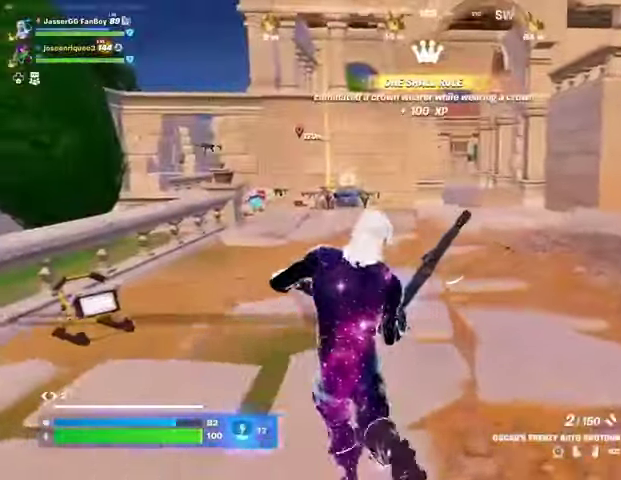
{"buttons": [], "left_stick": "up-left", "right_stick": "center", "events": [[200, "right_stick", "right"], [400, "right_stick", "center"]]}
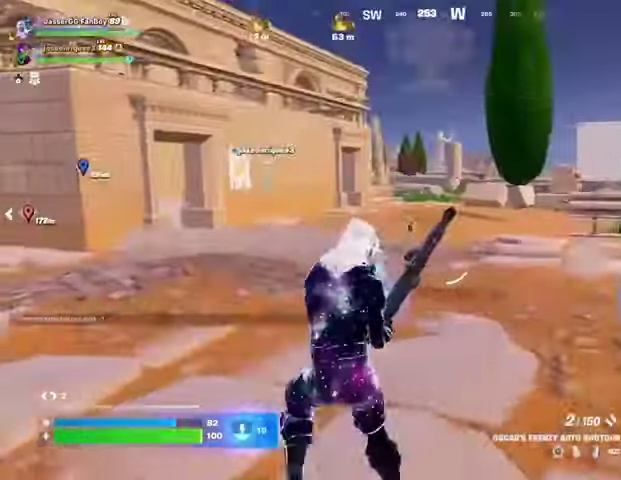
{"buttons": [], "left_stick": "up-left", "right_stick": "center", "events": []}
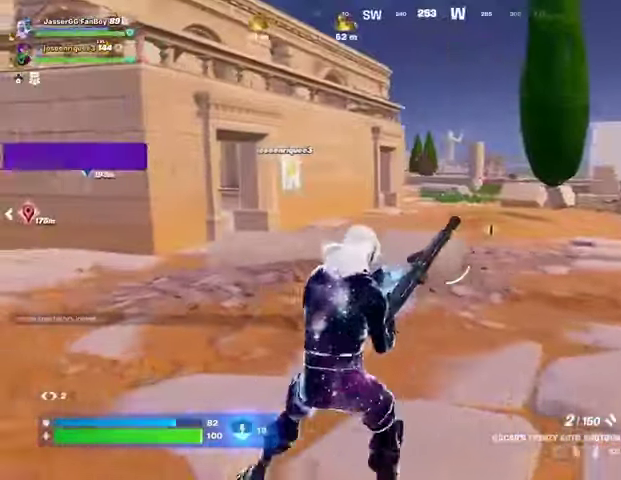
{"buttons": [], "left_stick": "up", "right_stick": "center", "events": [[67, "right_stick", "left"], [200, "left_stick", "up"], [367, "right_stick", "center"]]}
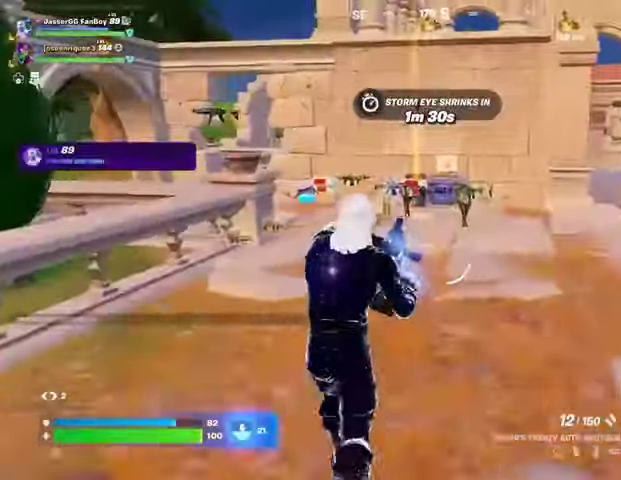
{"buttons": [], "left_stick": "up", "right_stick": "left", "events": [[400, "right_stick", "left"]]}
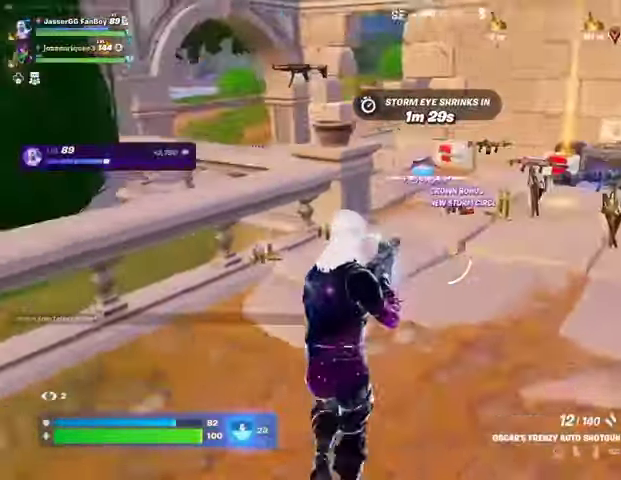
{"buttons": ["L1"], "left_stick": "up", "right_stick": "center", "events": [[33, "right_stick", "center"], [333, "L1", "down"], [400, "L1", "up"], [500, "L1", "down"]]}
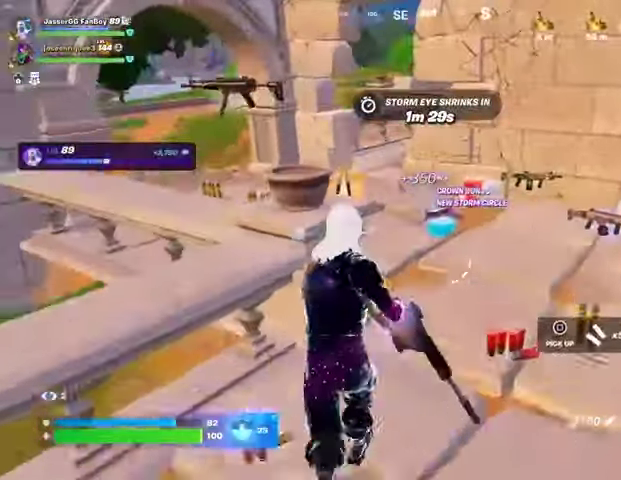
{"buttons": [], "left_stick": "down", "right_stick": "center", "events": [[67, "L1", "up"], [167, "SQUARE", "down"], [167, "left_stick", "down"], [233, "SQUARE", "up"]]}
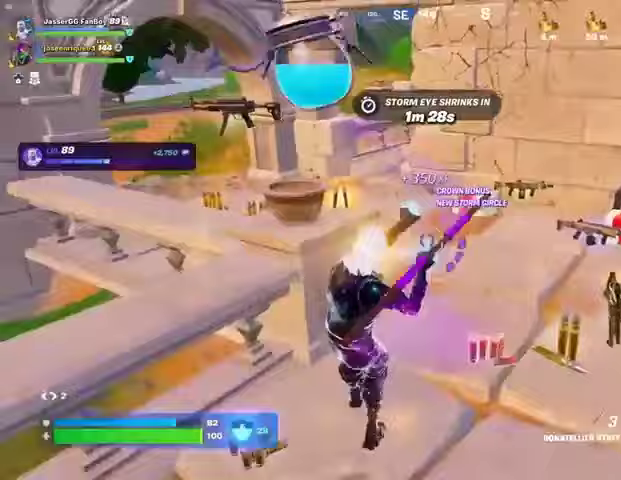
{"buttons": [], "left_stick": "up-left", "right_stick": "center", "events": [[33, "right_stick", "left"], [233, "left_stick", "left"], [367, "left_stick", "up-left"], [467, "right_stick", "center"]]}